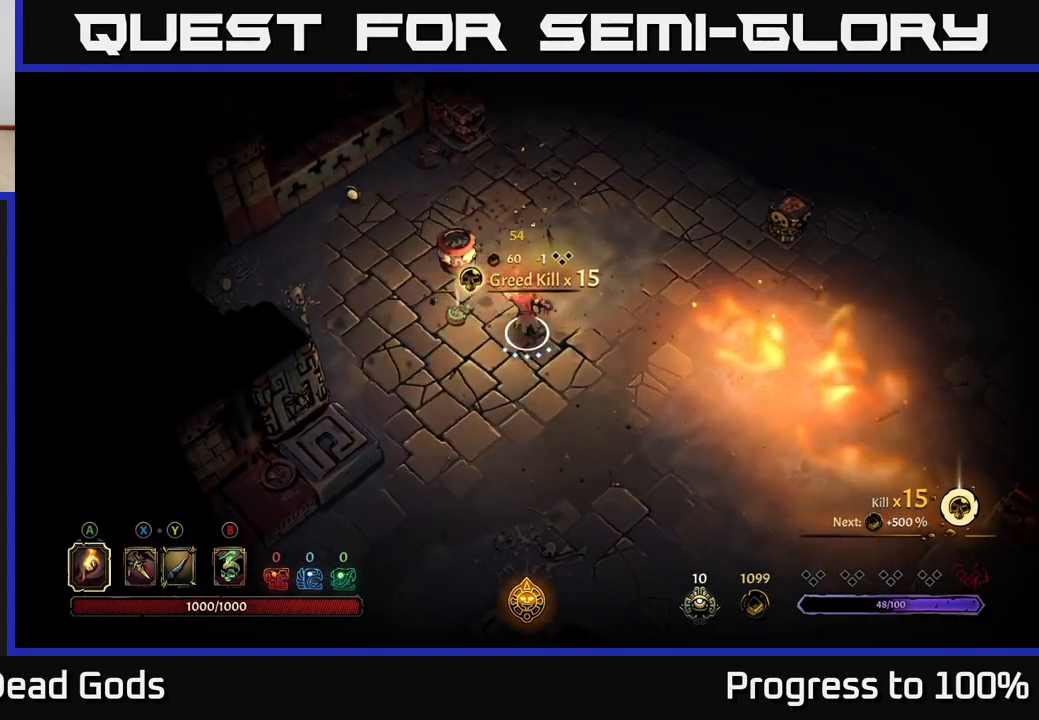
Gameplay with a controller (Xbox layout); each line is a JSON object with the inputs held at the frame after it. "events" lists button and stick changes between this image and that frame as [ms after this image, input, new state], when the widget could be followed in between.
{"buttons": [], "left_stick": "center", "right_stick": "center", "events": [[50, "left_stick", "up-left"], [350, "left_stick", "center"], [400, "R1", "down"], [483, "R1", "up"]]}
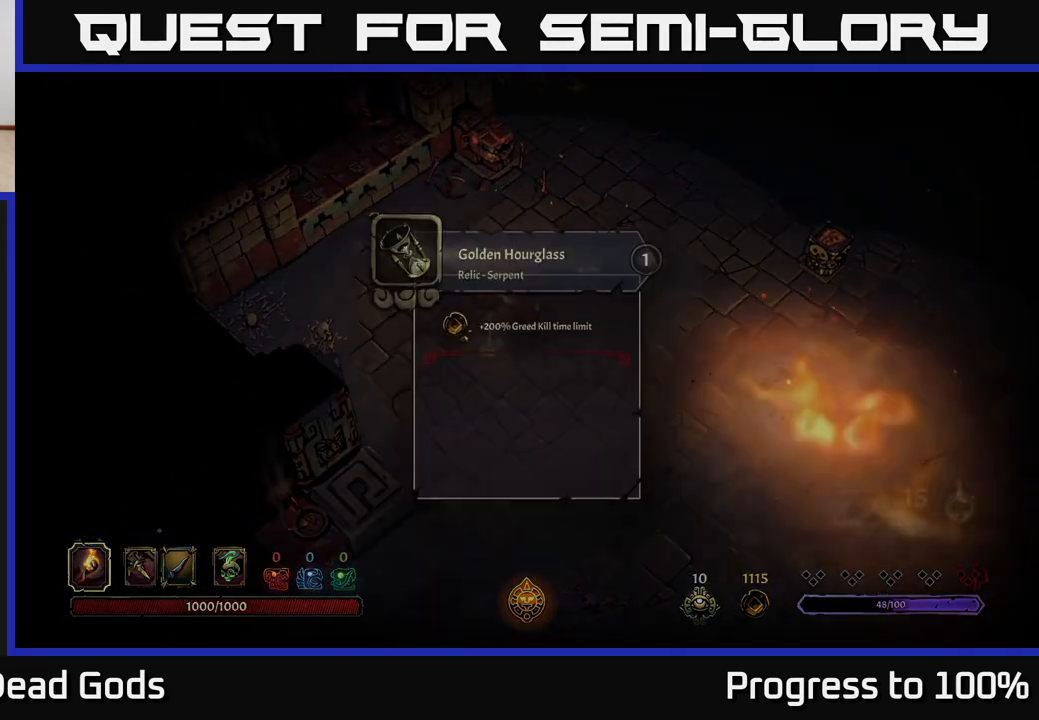
{"buttons": [], "left_stick": "center", "right_stick": "center", "events": []}
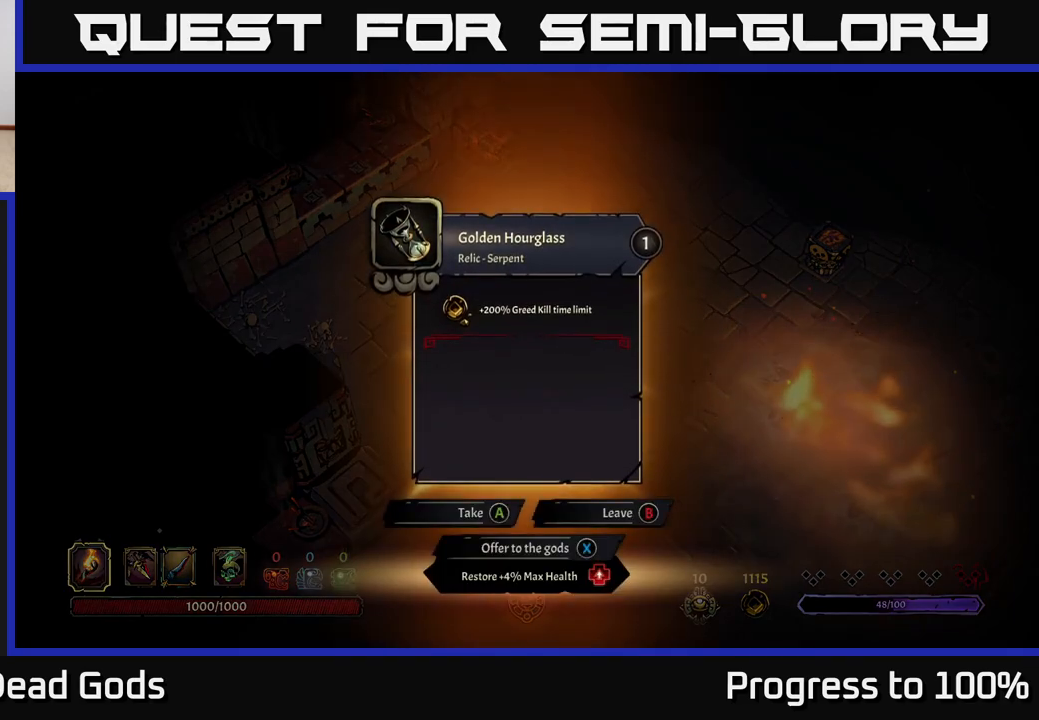
{"buttons": [], "left_stick": "center", "right_stick": "center", "events": []}
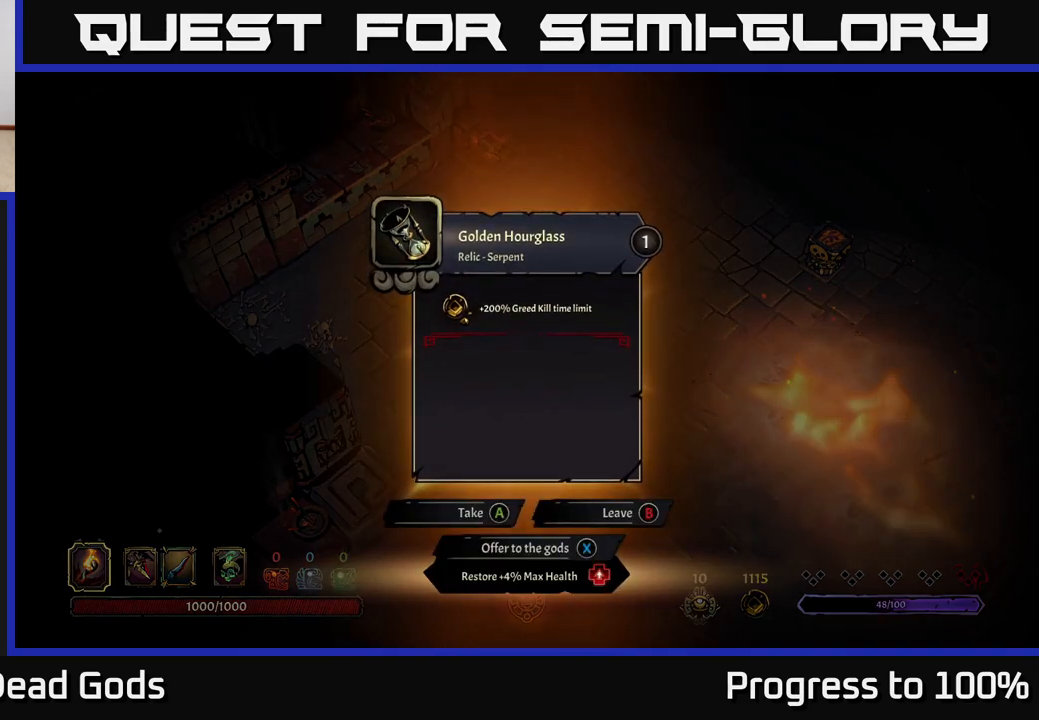
{"buttons": ["A"], "left_stick": "center", "right_stick": "center", "events": [[433, "A", "down"]]}
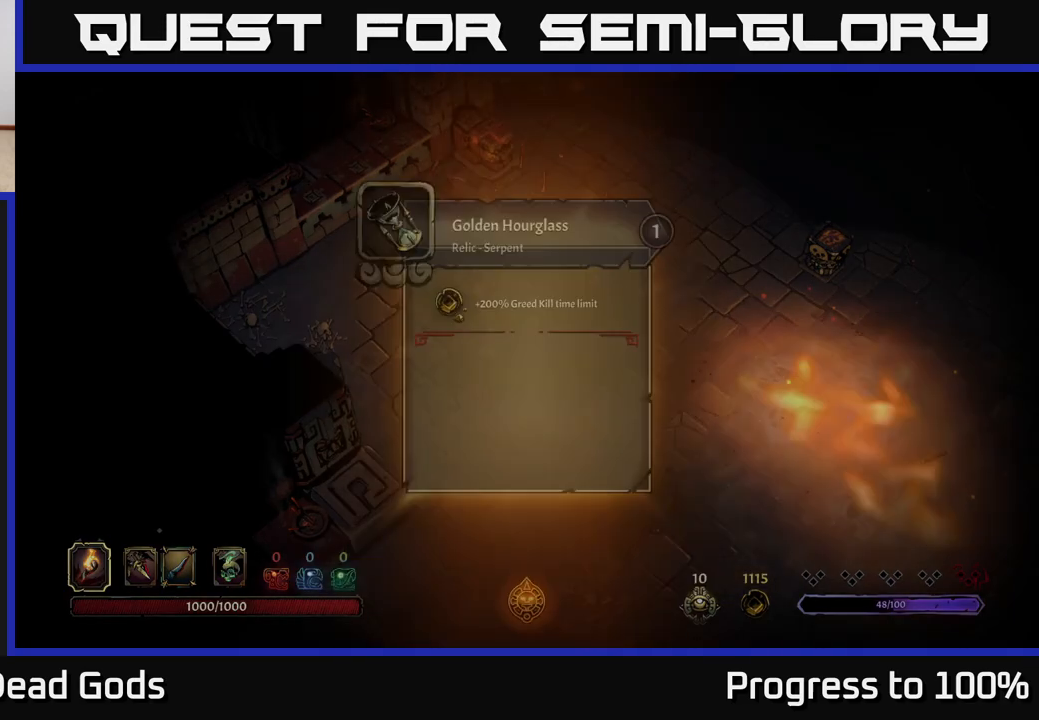
{"buttons": [], "left_stick": "up-right", "right_stick": "center", "events": [[17, "A", "up"], [167, "left_stick", "up-right"]]}
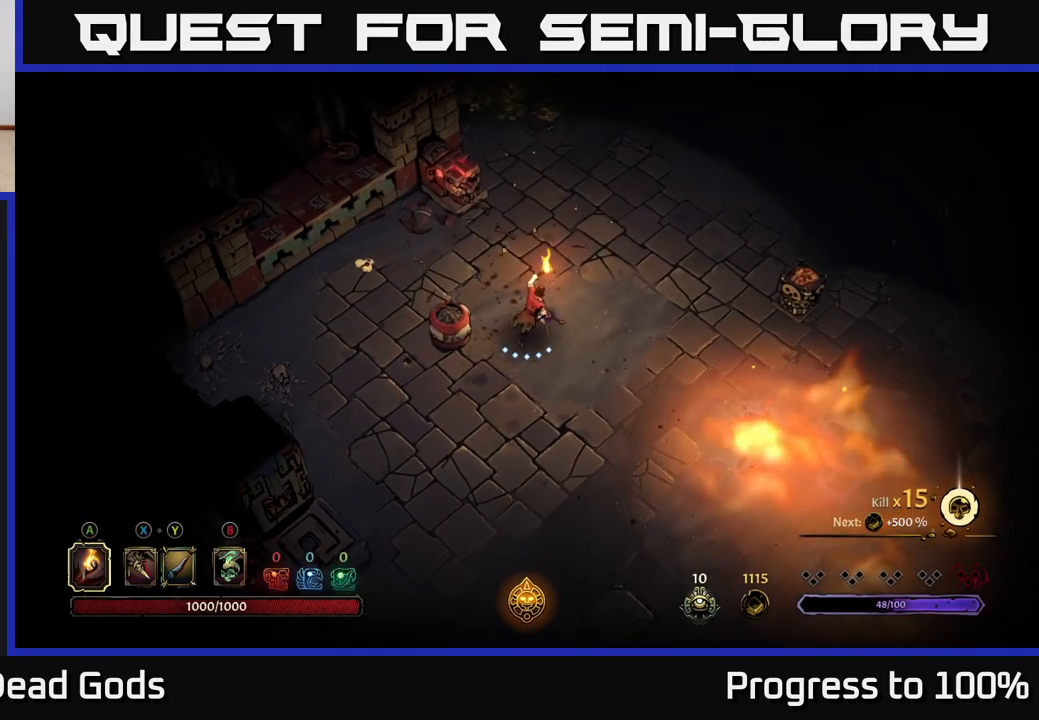
{"buttons": [], "left_stick": "up-right", "right_stick": "center", "events": [[233, "left_stick", "right"], [433, "left_stick", "up-right"]]}
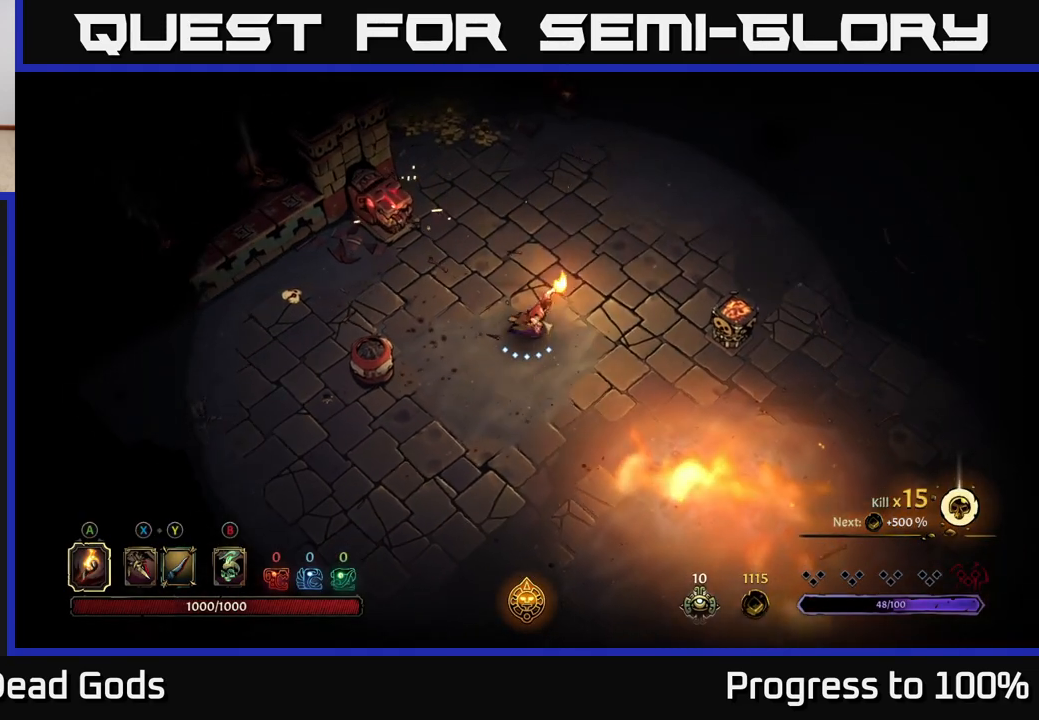
{"buttons": [], "left_stick": "up", "right_stick": "center", "events": [[117, "left_stick", "up"]]}
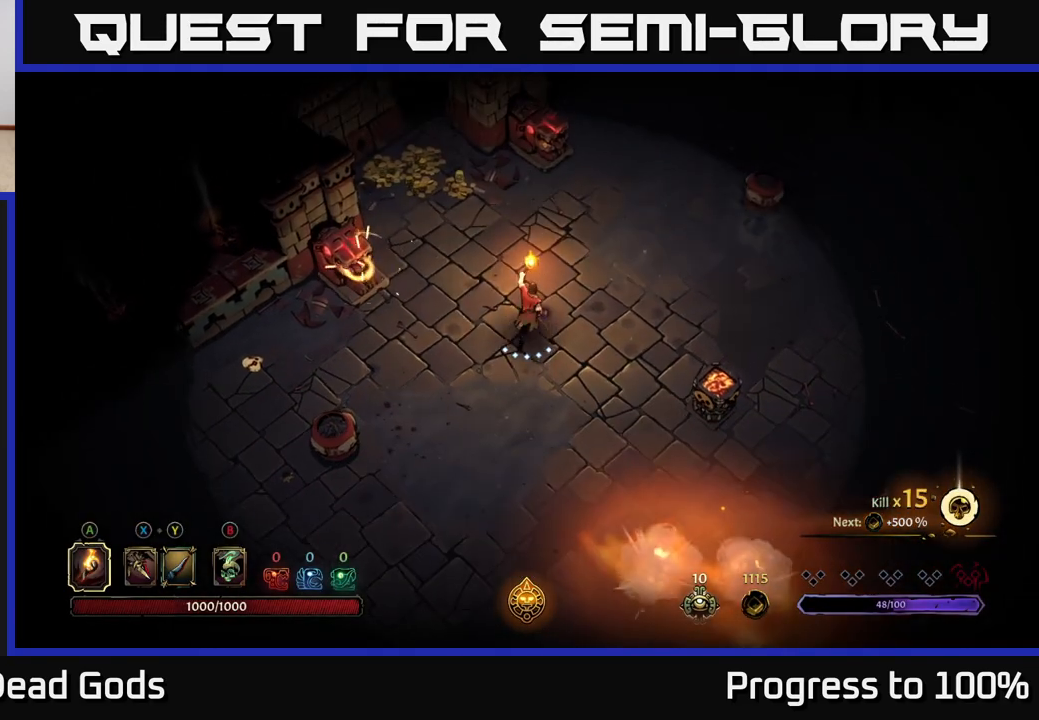
{"buttons": ["R2"], "left_stick": "up-left", "right_stick": "center", "events": [[150, "left_stick", "up-left"], [400, "R2", "down"]]}
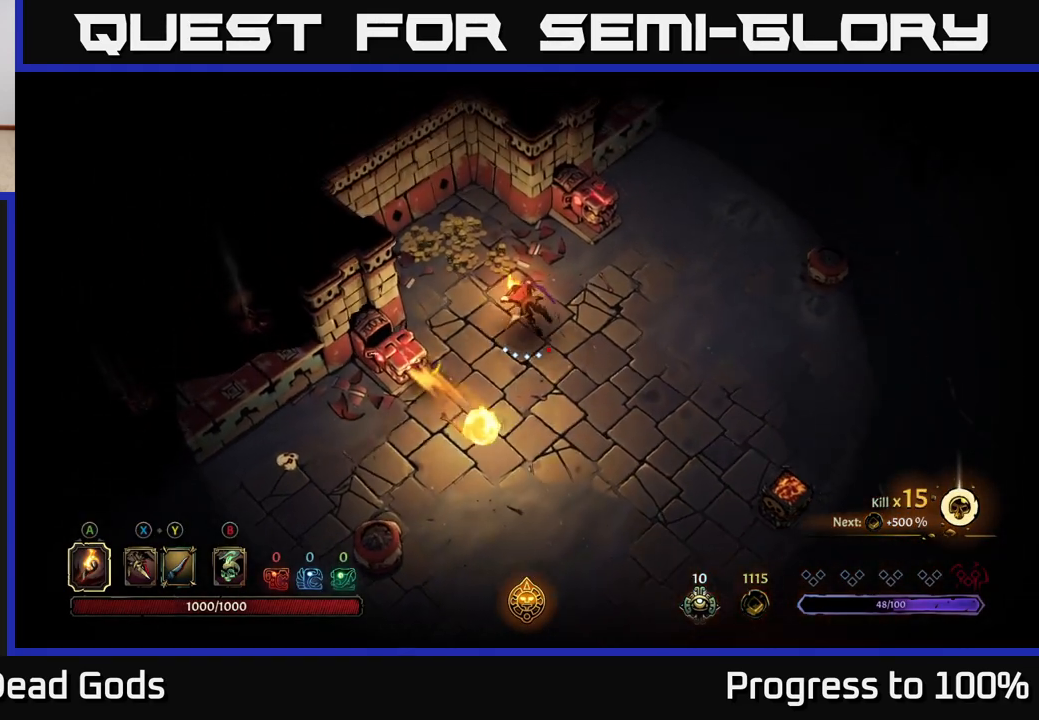
{"buttons": [], "left_stick": "left", "right_stick": "center", "events": [[133, "R2", "up"], [217, "left_stick", "center"], [283, "left_stick", "left"]]}
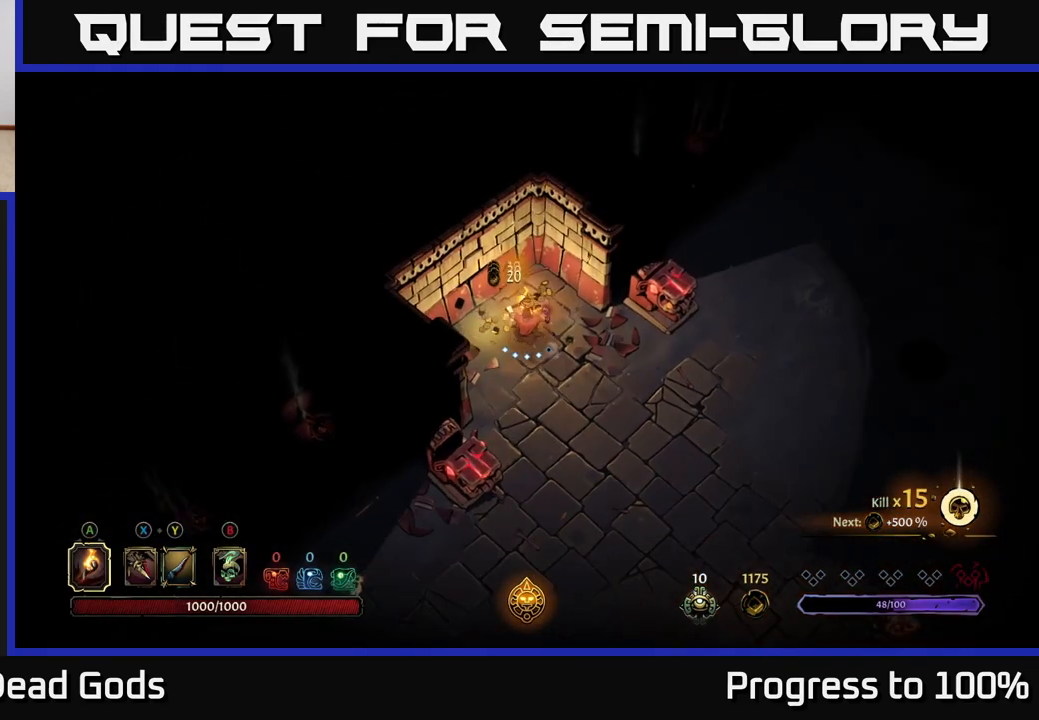
{"buttons": [], "left_stick": "down-right", "right_stick": "center", "events": [[167, "left_stick", "right"], [367, "left_stick", "down-right"]]}
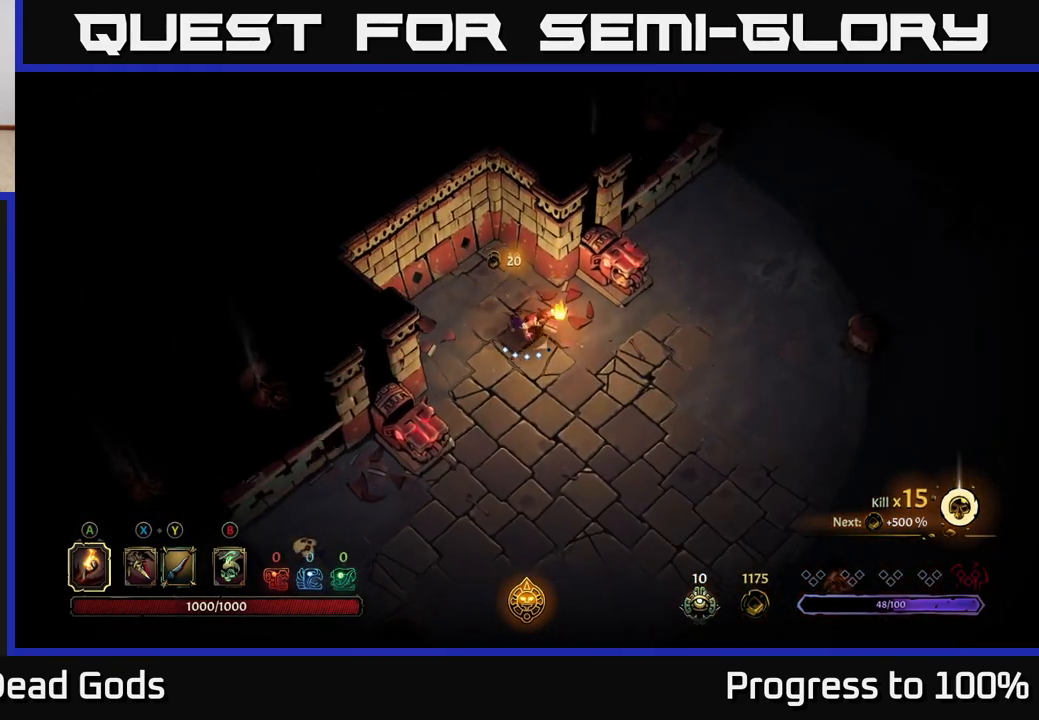
{"buttons": [], "left_stick": "down", "right_stick": "center", "events": [[400, "left_stick", "down"]]}
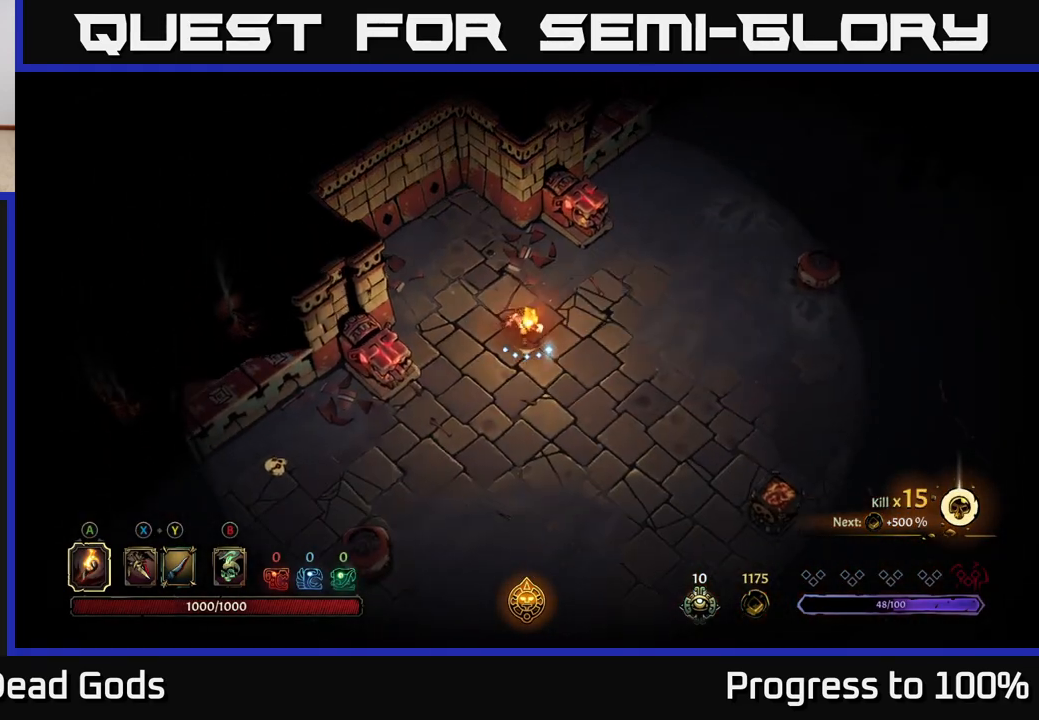
{"buttons": [], "left_stick": "left", "right_stick": "center", "events": [[83, "left_stick", "center"], [217, "left_stick", "left"]]}
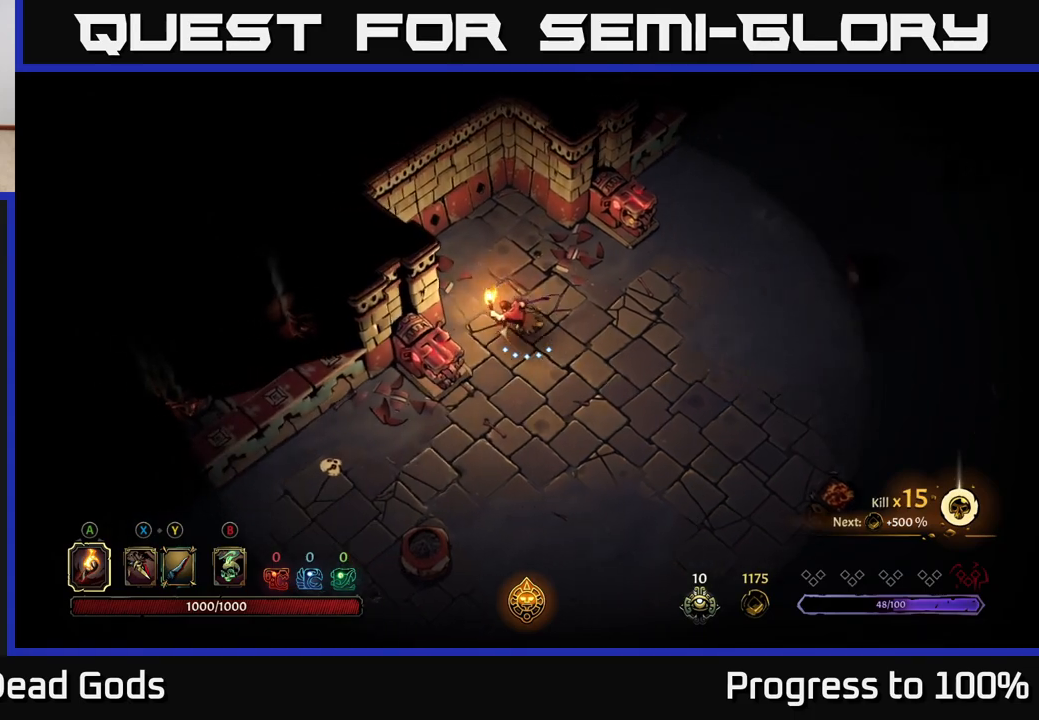
{"buttons": [], "left_stick": "down", "right_stick": "center", "events": [[233, "left_stick", "down-left"], [383, "left_stick", "down"]]}
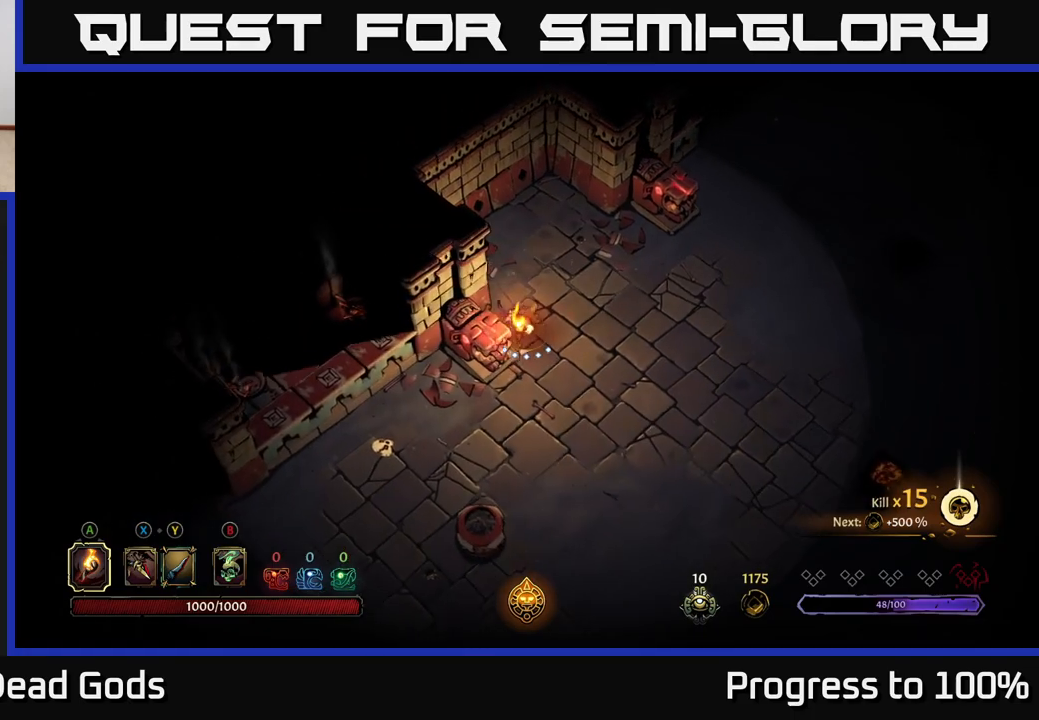
{"buttons": [], "left_stick": "up-right", "right_stick": "center", "events": [[183, "left_stick", "down-right"], [300, "left_stick", "right"], [433, "left_stick", "up-right"]]}
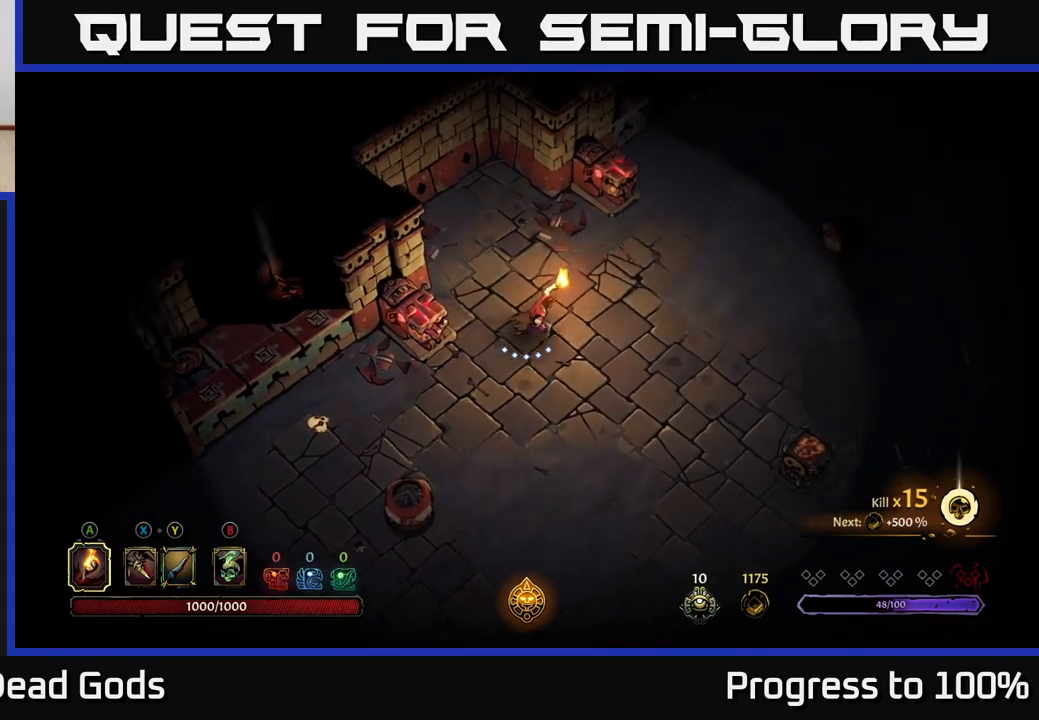
{"buttons": [], "left_stick": "center", "right_stick": "center", "events": [[33, "R2", "down"], [217, "R2", "up"], [233, "left_stick", "center"]]}
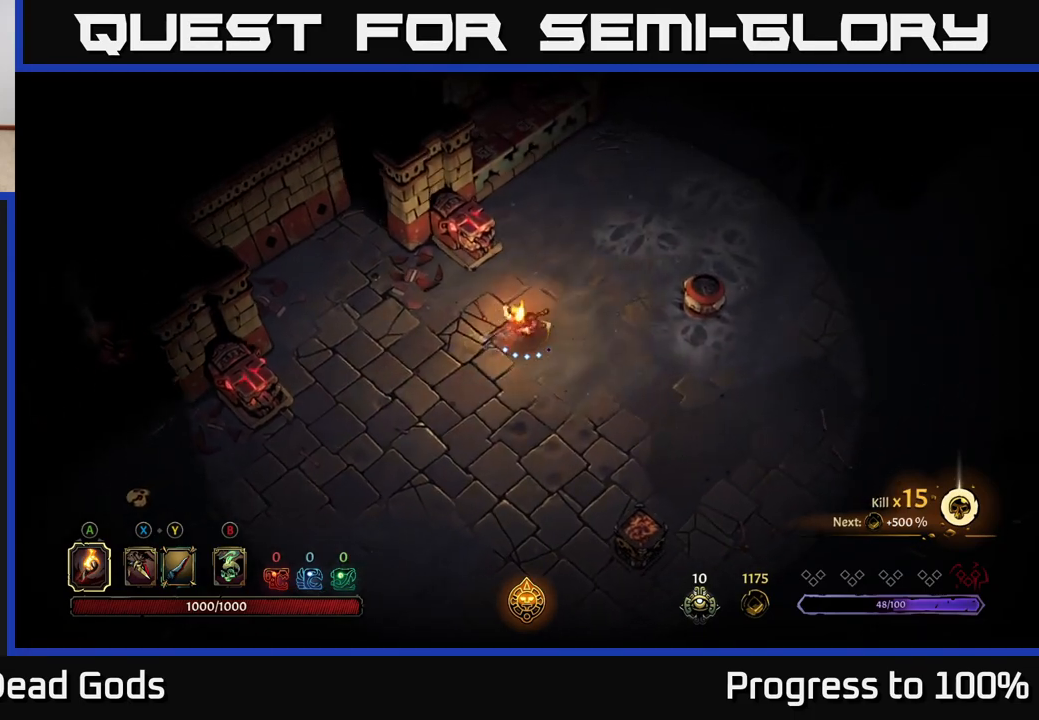
{"buttons": [], "left_stick": "up-right", "right_stick": "center", "events": [[50, "left_stick", "up-right"], [183, "R2", "down"], [350, "R2", "up"]]}
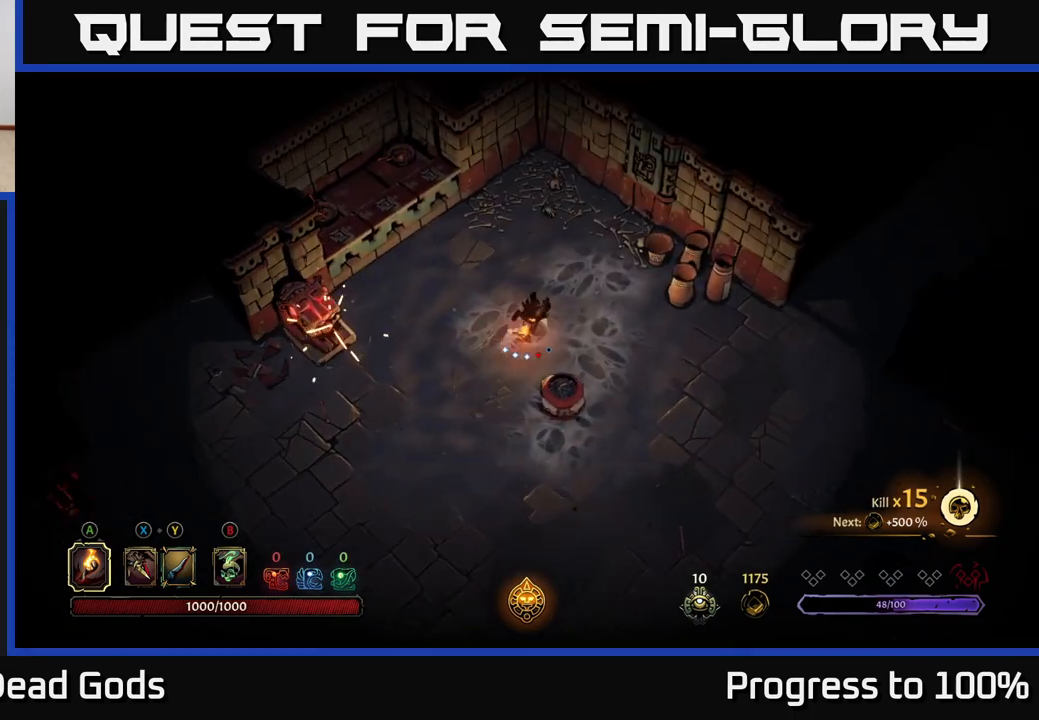
{"buttons": [], "left_stick": "down-right", "right_stick": "center", "events": [[33, "left_stick", "up"], [233, "left_stick", "right"], [283, "left_stick", "down-right"]]}
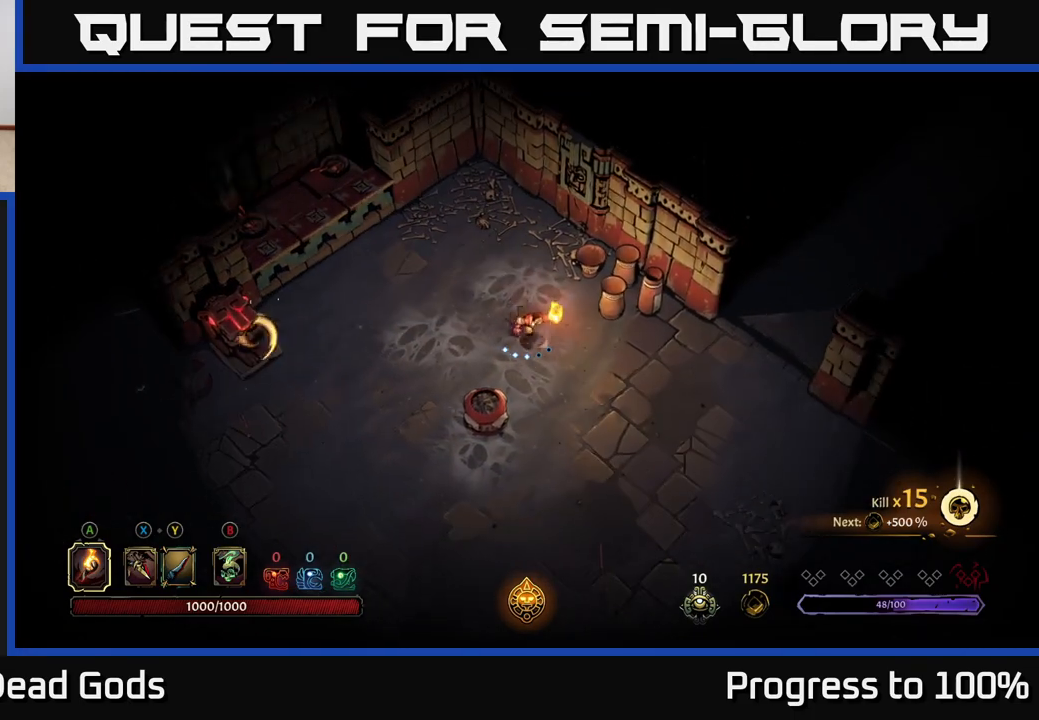
{"buttons": [], "left_stick": "down-right", "right_stick": "center", "events": []}
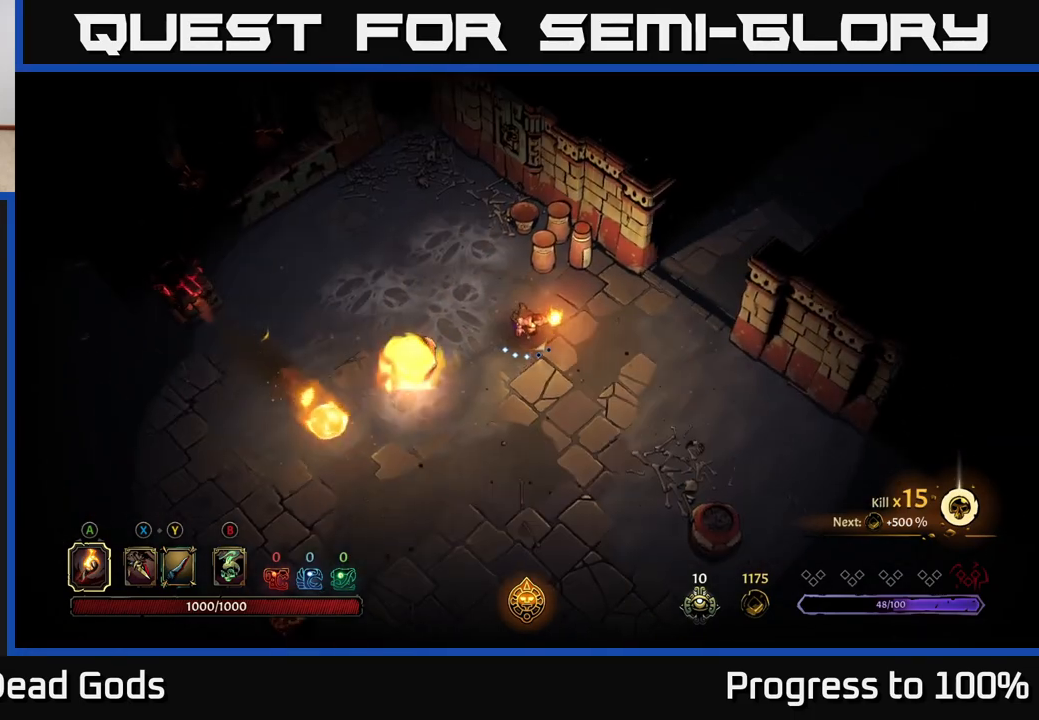
{"buttons": [], "left_stick": "down", "right_stick": "center", "events": [[167, "left_stick", "down"]]}
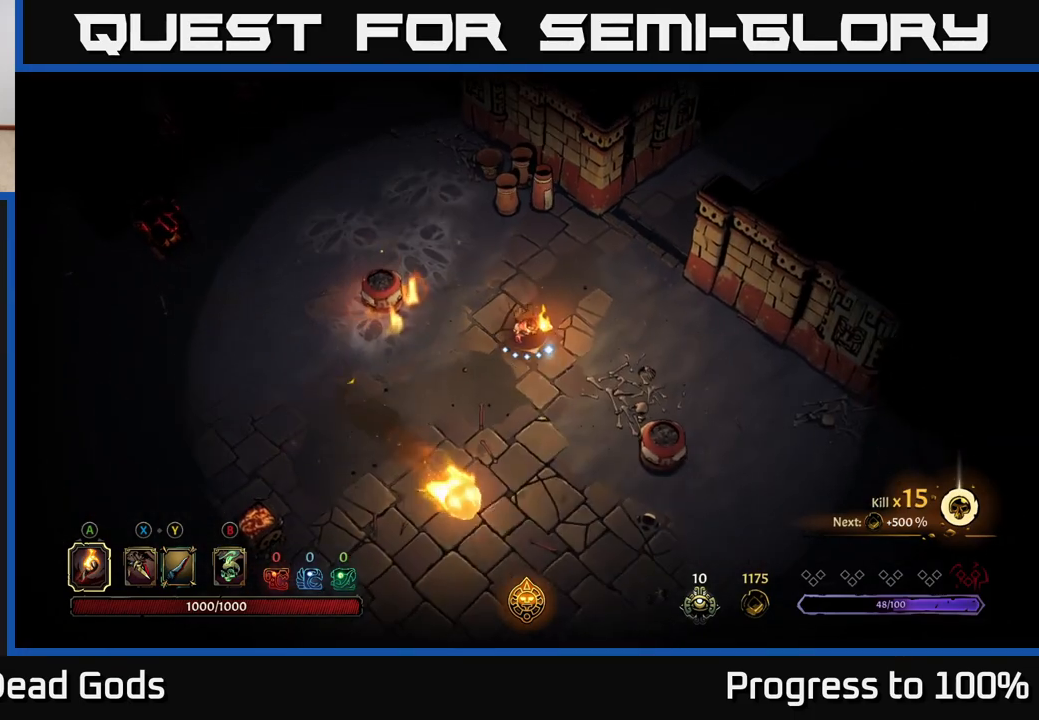
{"buttons": [], "left_stick": "down", "right_stick": "center", "events": []}
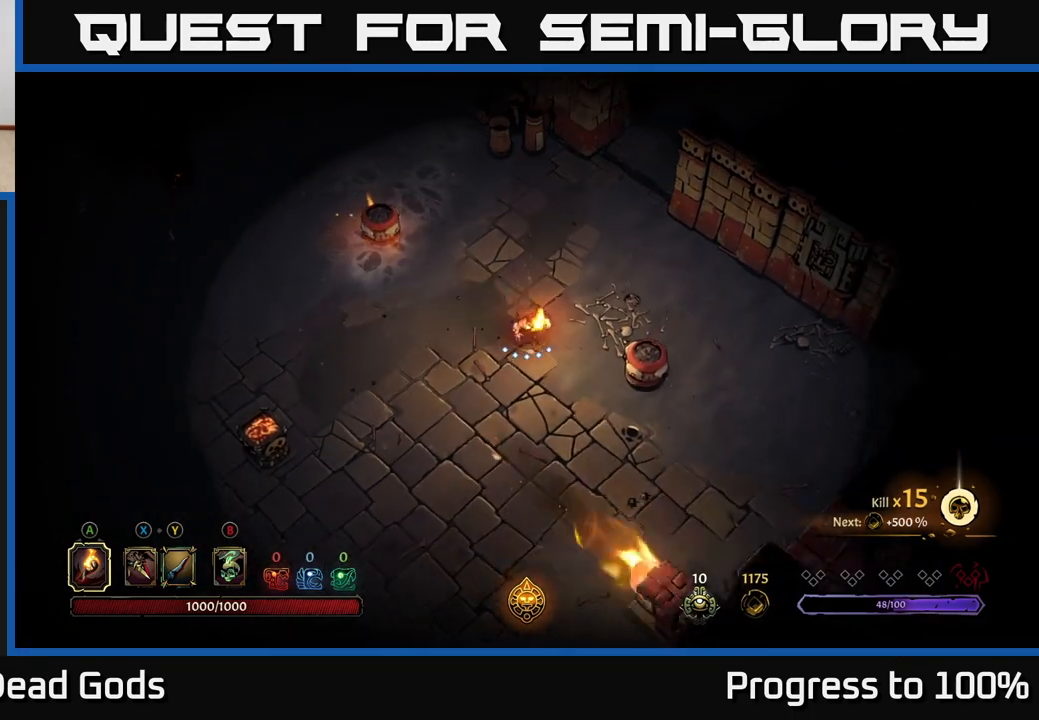
{"buttons": [], "left_stick": "right", "right_stick": "center", "events": [[83, "R2", "down"], [233, "R2", "up"], [250, "left_stick", "down-right"], [450, "left_stick", "right"]]}
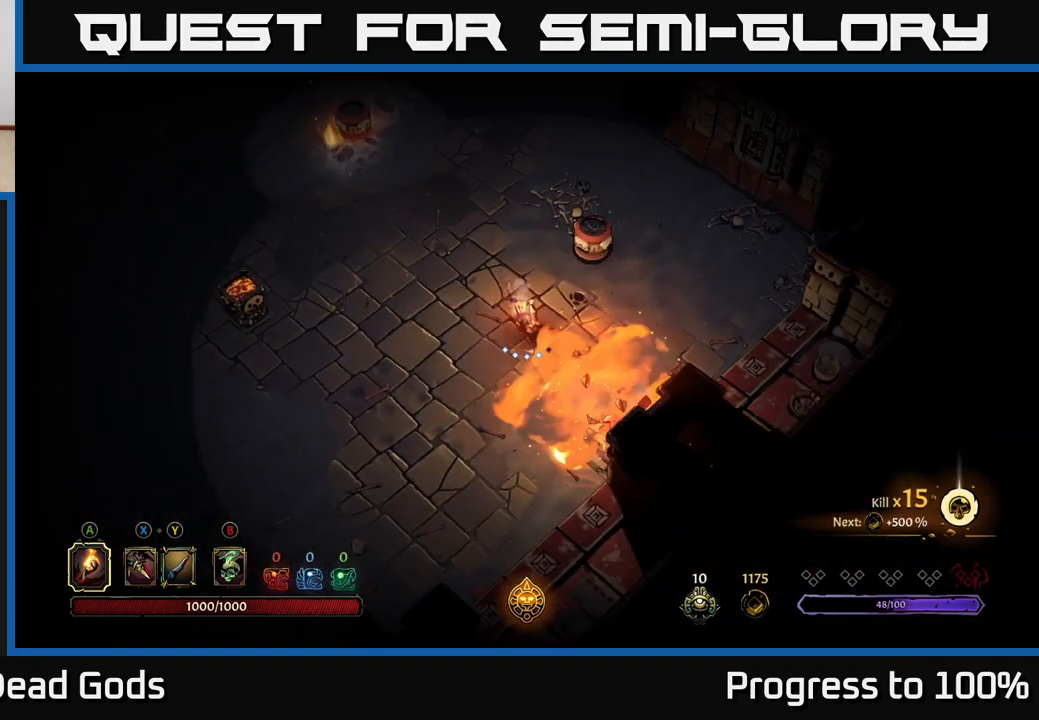
{"buttons": [], "left_stick": "down-left", "right_stick": "center", "events": [[283, "left_stick", "down-left"]]}
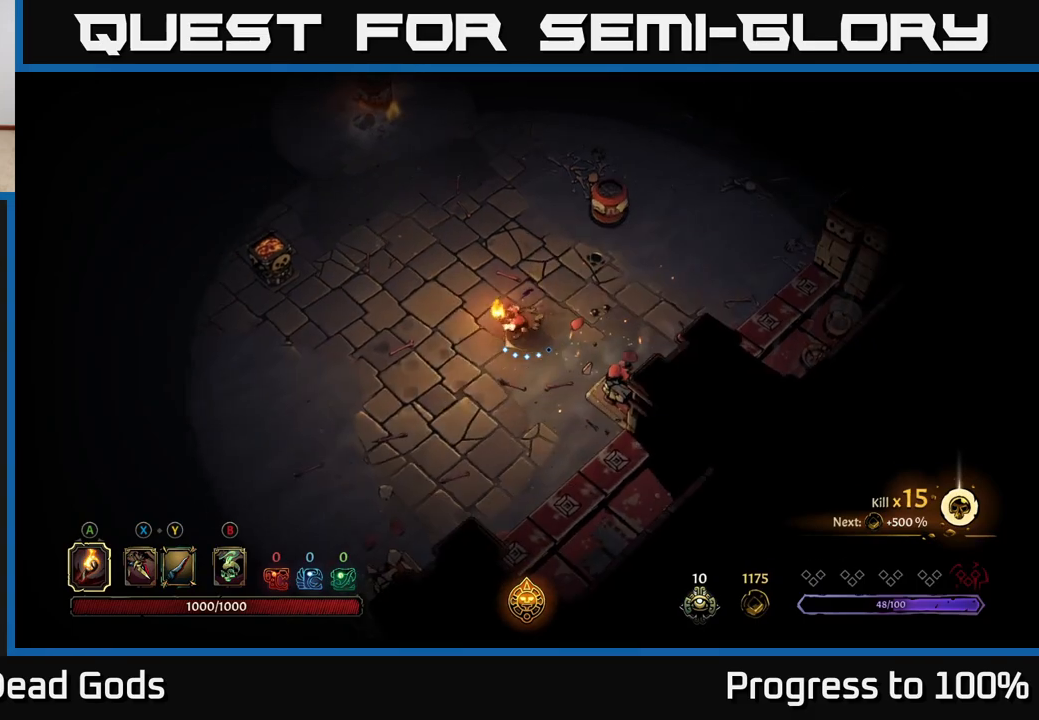
{"buttons": [], "left_stick": "center", "right_stick": "center", "events": [[33, "R2", "down"], [200, "R2", "up"], [417, "left_stick", "center"]]}
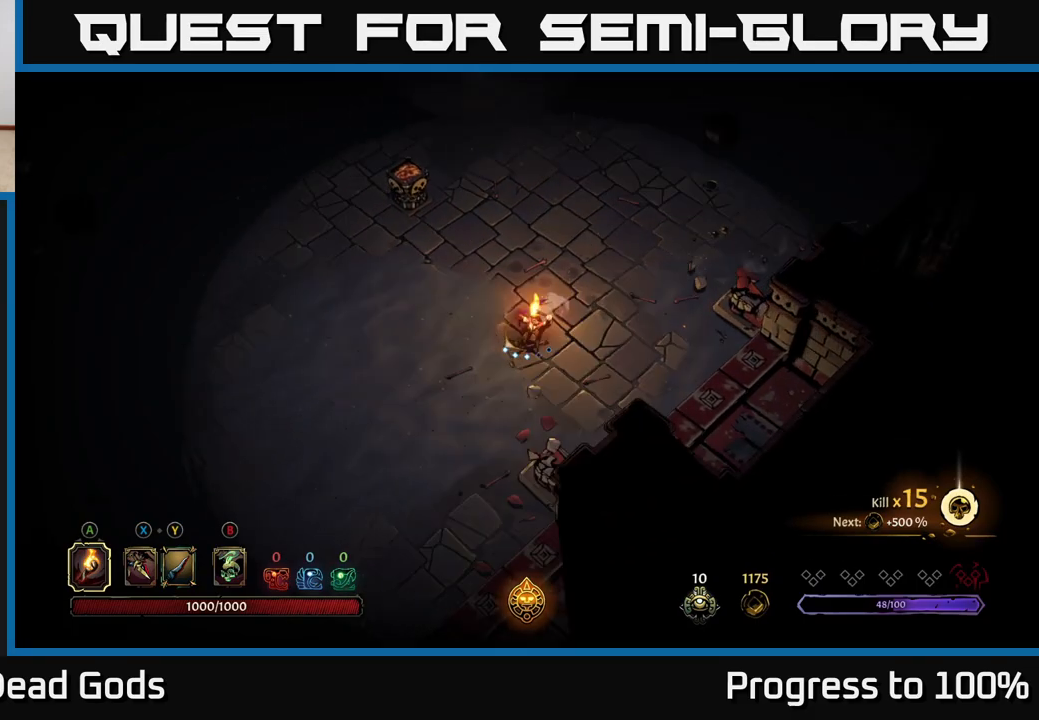
{"buttons": [], "left_stick": "up-right", "right_stick": "center", "events": [[83, "left_stick", "up"], [350, "left_stick", "up-right"]]}
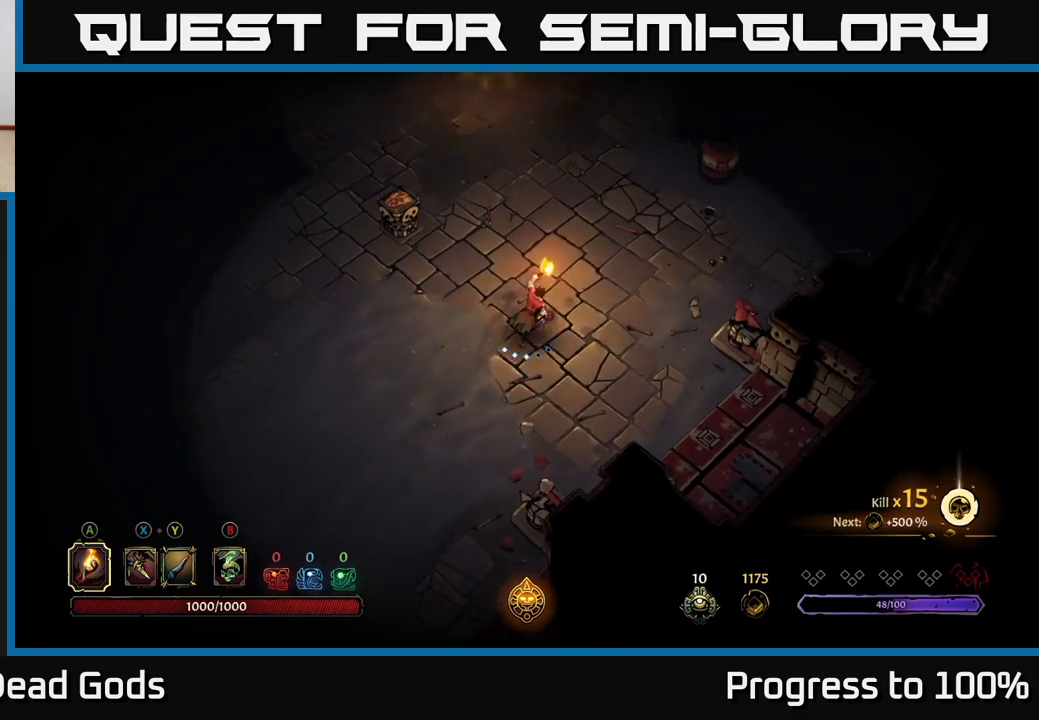
{"buttons": [], "left_stick": "up-right", "right_stick": "center", "events": []}
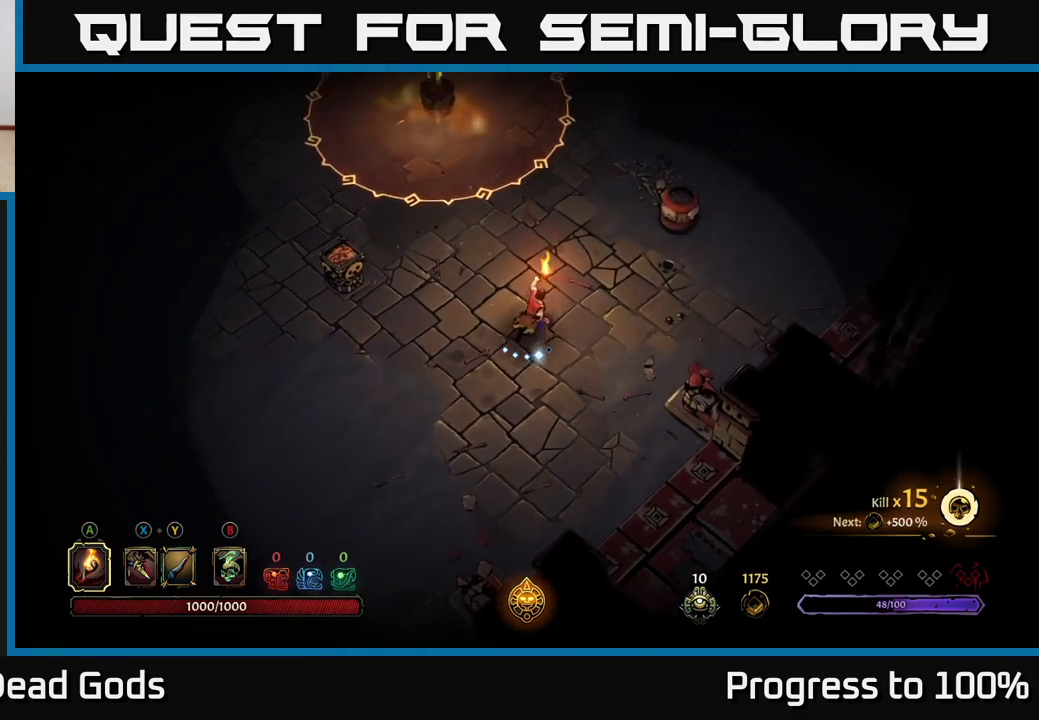
{"buttons": [], "left_stick": "up", "right_stick": "center", "events": [[383, "left_stick", "up"]]}
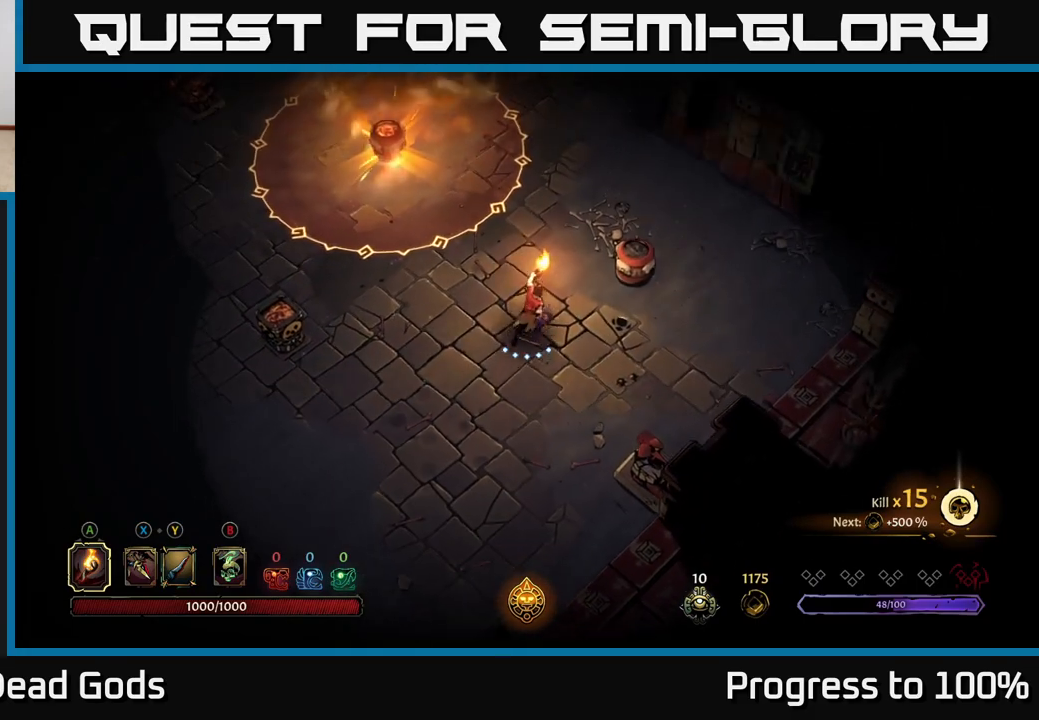
{"buttons": [], "left_stick": "up", "right_stick": "center", "events": []}
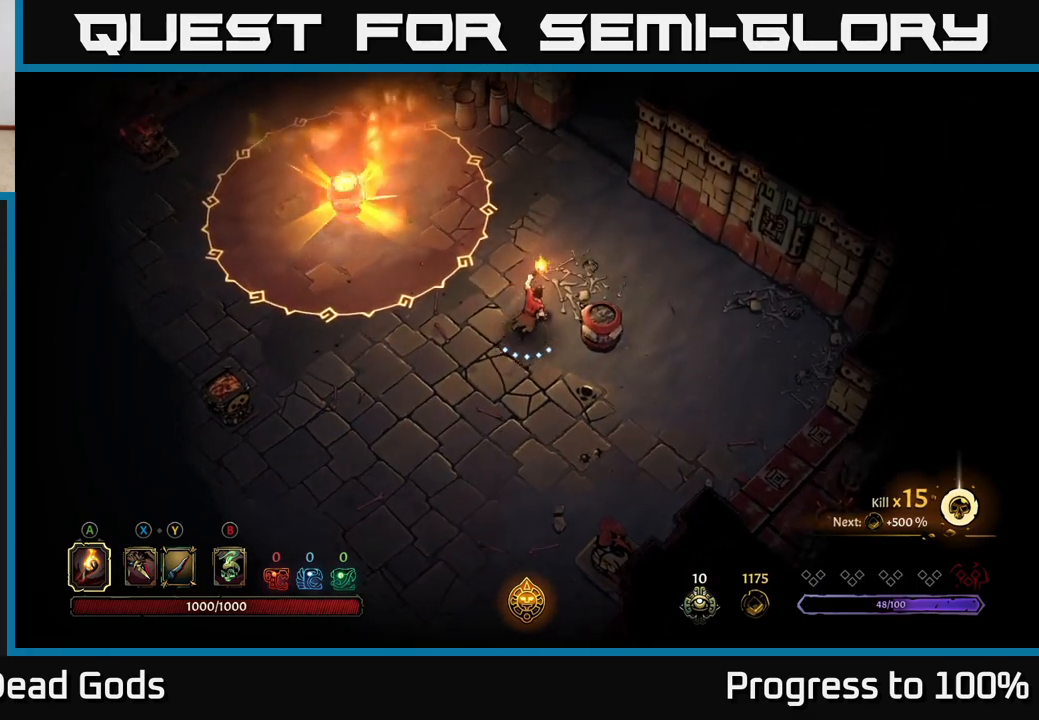
{"buttons": [], "left_stick": "up", "right_stick": "center", "events": []}
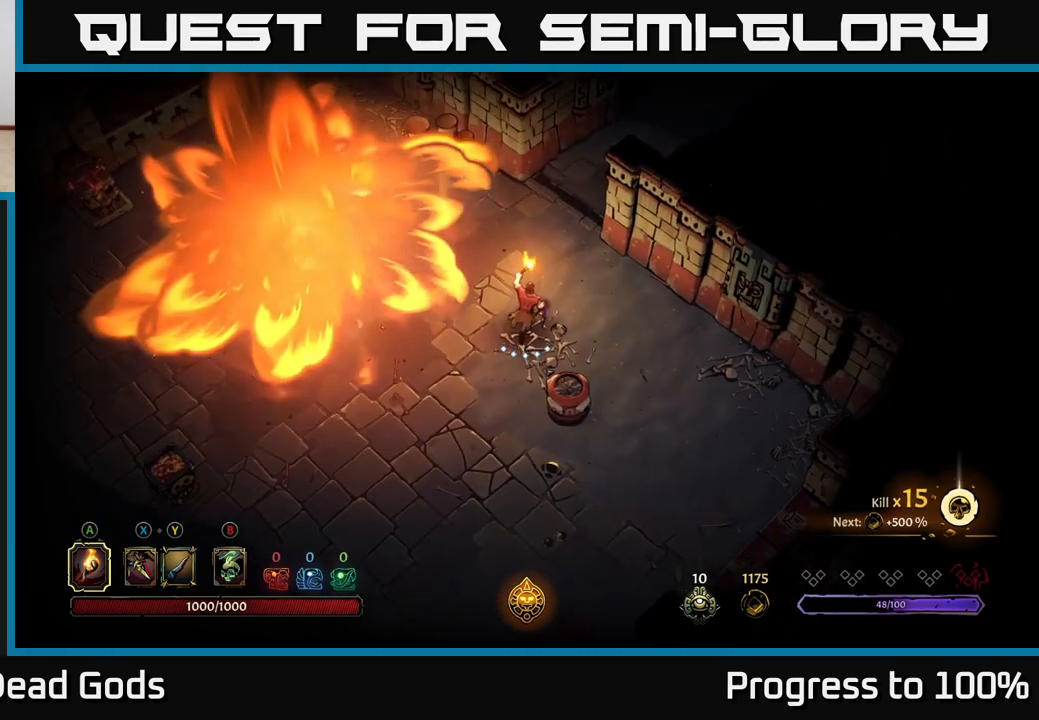
{"buttons": [], "left_stick": "up", "right_stick": "center", "events": []}
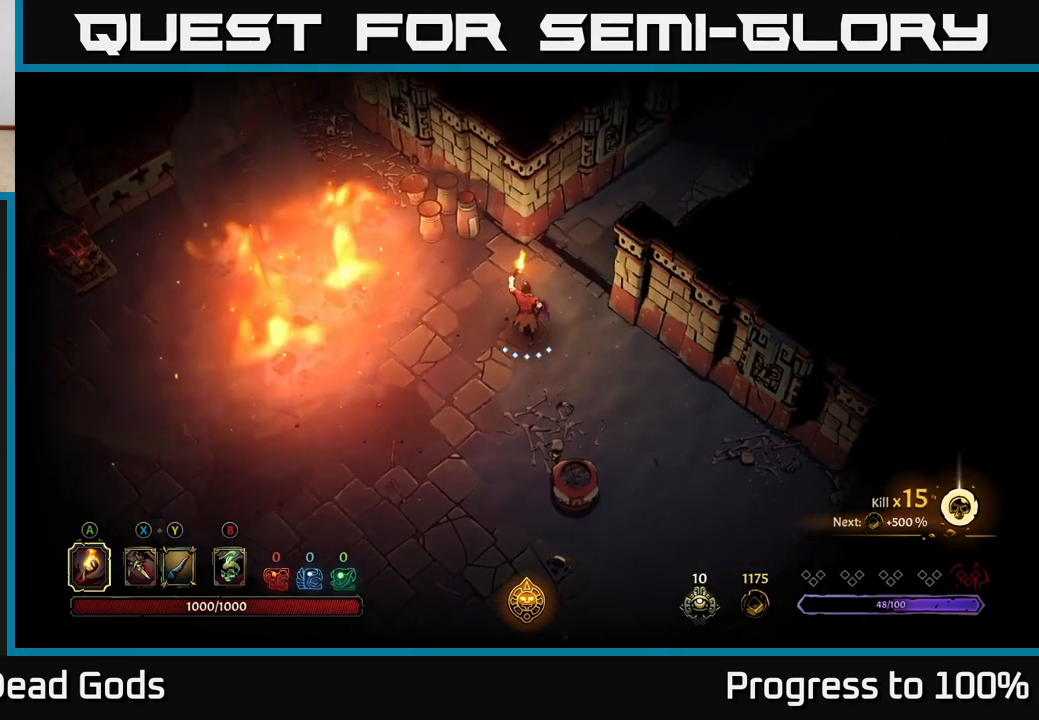
{"buttons": [], "left_stick": "up-right", "right_stick": "center", "events": [[417, "left_stick", "up-right"]]}
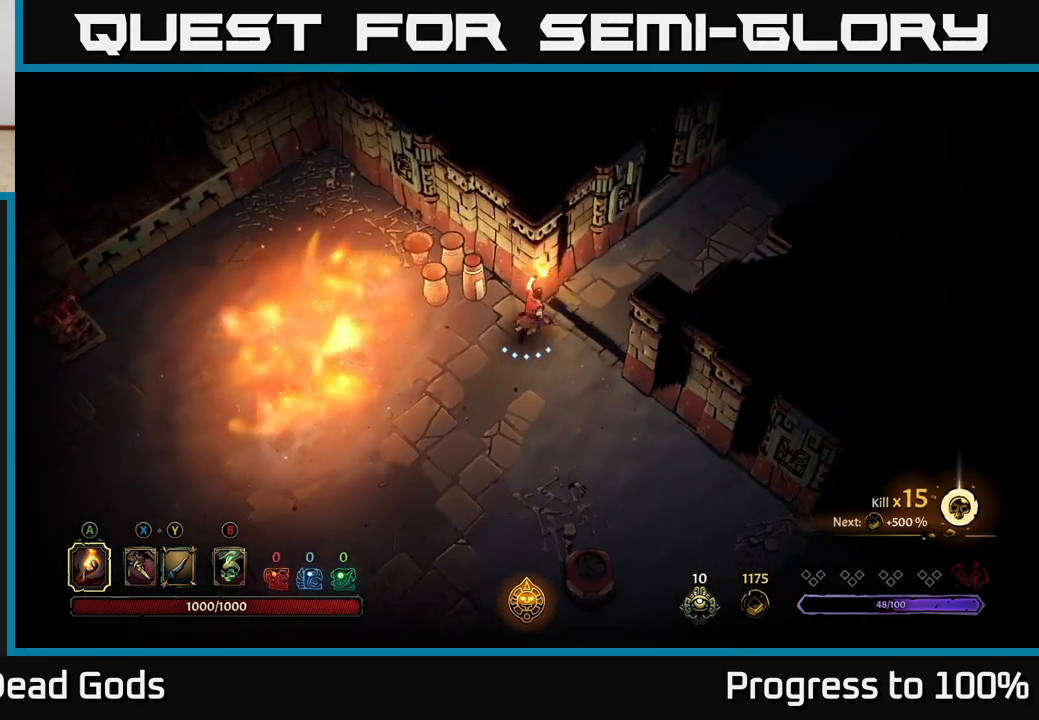
{"buttons": [], "left_stick": "up-right", "right_stick": "center", "events": []}